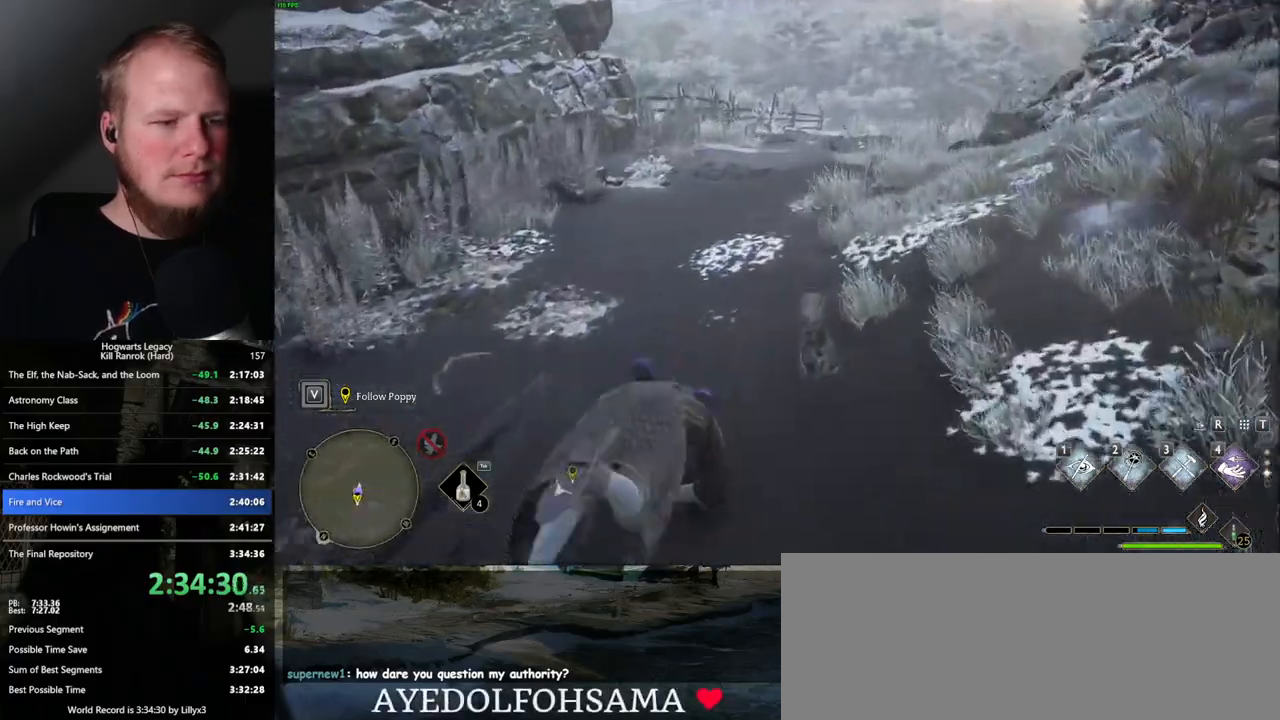
Gameplay with keyboard and mouse; each line is a JSON object with the keys and mouse buttons held at the frame after it. "events" lists presses ("down") and releases ("up") of ".", "/", "0", "1", "2", "3", "4", "5", "6", "7", "8", "9", "a", "alt_l", "alt_r", "b", "backslash", "backspace", "c", "caps_lock", "comma", "ctrl_l", "ctrl_r", "d", "e", "equals", "escape", "f", "f1", "f10", "f11", "f12", "f2", "f3", "f4", "f5", "f6", "f7", "f8", "f9", "g", "h", "i", "j", "k", "l", "lbracket", "m", "minus", "n", "o", "p", "q", "quote", "r", "rbracket", "return", "s", "semicolon", "shift_l", "shift_r", "space", "super", "t", "tab", "tilde", "u", "v", "w", "x", "y", "z", "mouse_left", "mouse_wheel", "mouse_right", "mouse_mb4" and "mouse_mb5" between this image and that frame as [ms after this image, input, new state], when the widget could be followed in between. "mouse_left", "mouse_wheel", "mouse_right", "mouse_mb4", "mouse_mb5" = the "left", "wheel", "right", "mb4", "mb5" buttons of the "mouse" list. No other keys are recorded. "wheel" means that the mouse wheel is clicked or scrolled. Mouse movement is not recorded.
{"keys": ["w"], "mouse": [], "events": [[167, "space", "up"]]}
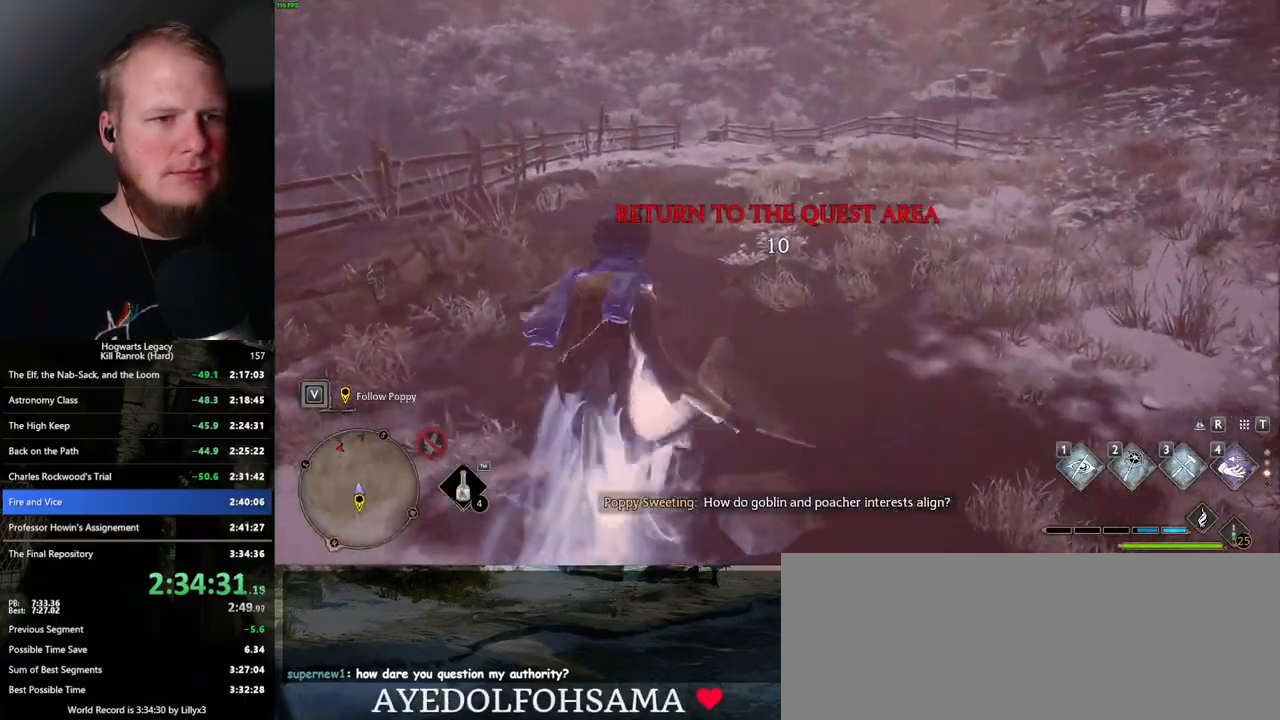
{"keys": ["space", "w"], "mouse": [], "events": [[150, "space", "down"]]}
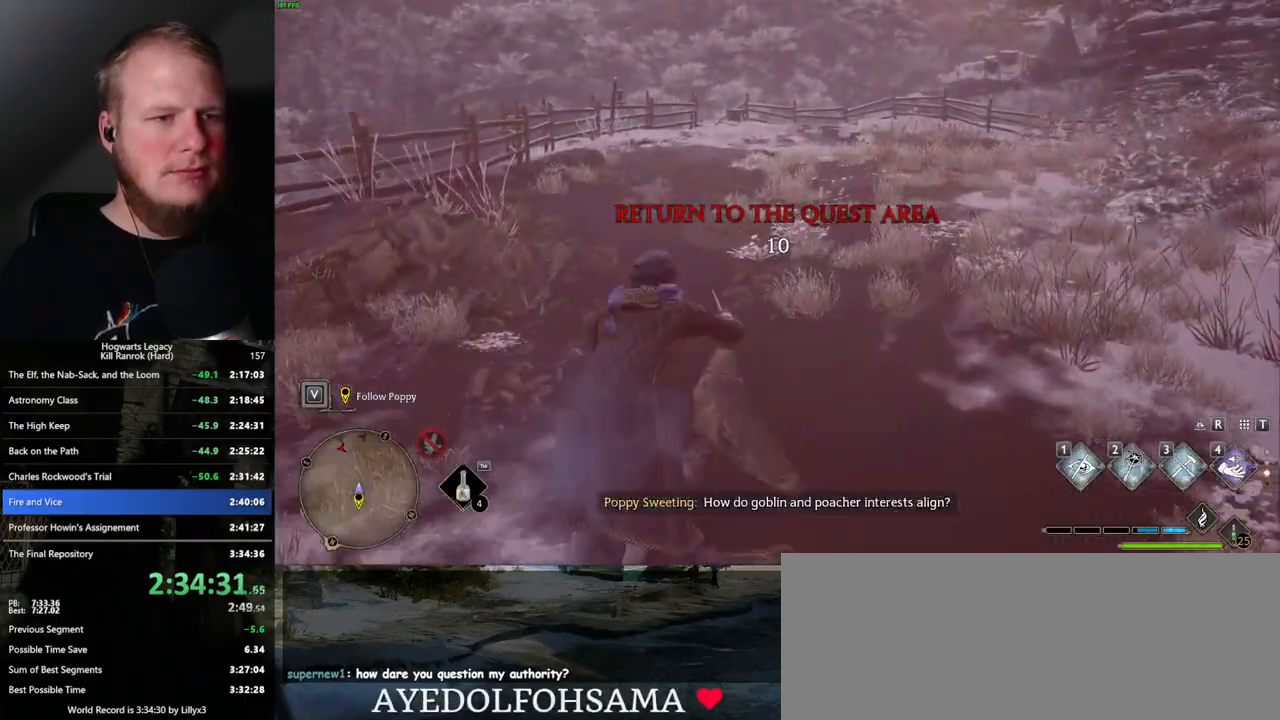
{"keys": ["space", "w"], "mouse": [], "events": []}
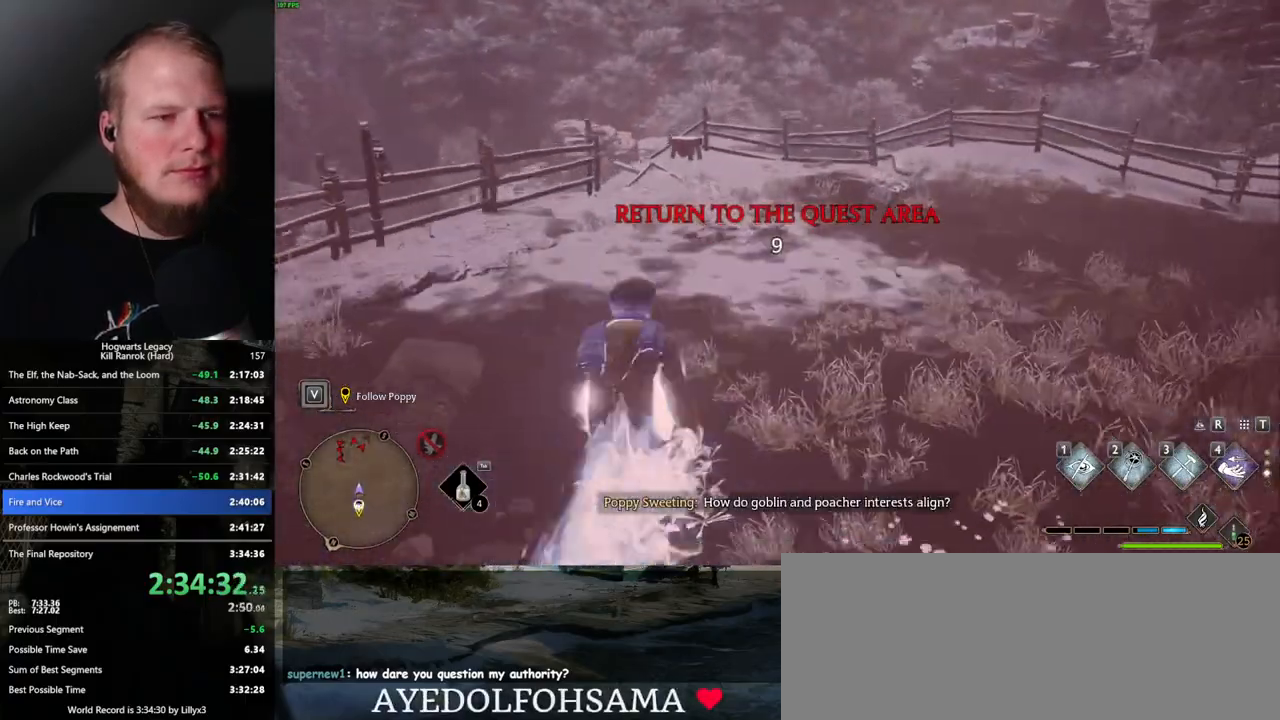
{"keys": ["w"], "mouse": [], "events": [[50, "space", "up"]]}
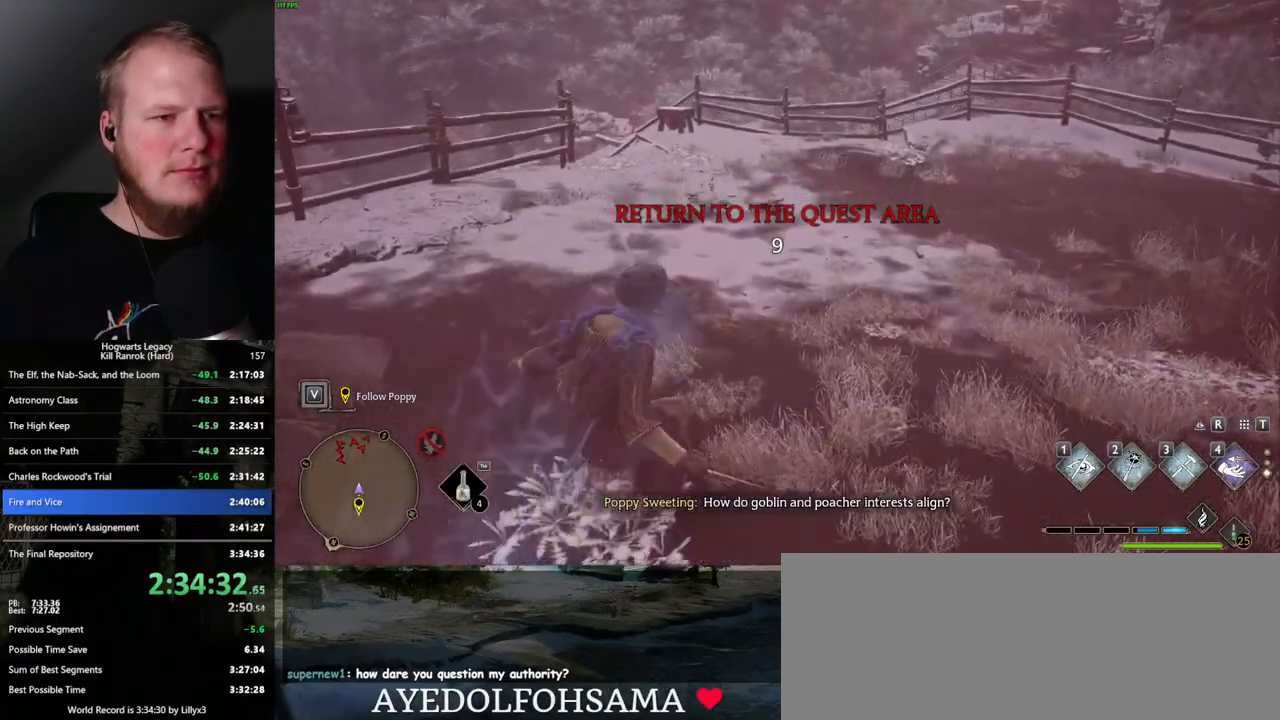
{"keys": ["w"], "mouse": [], "events": []}
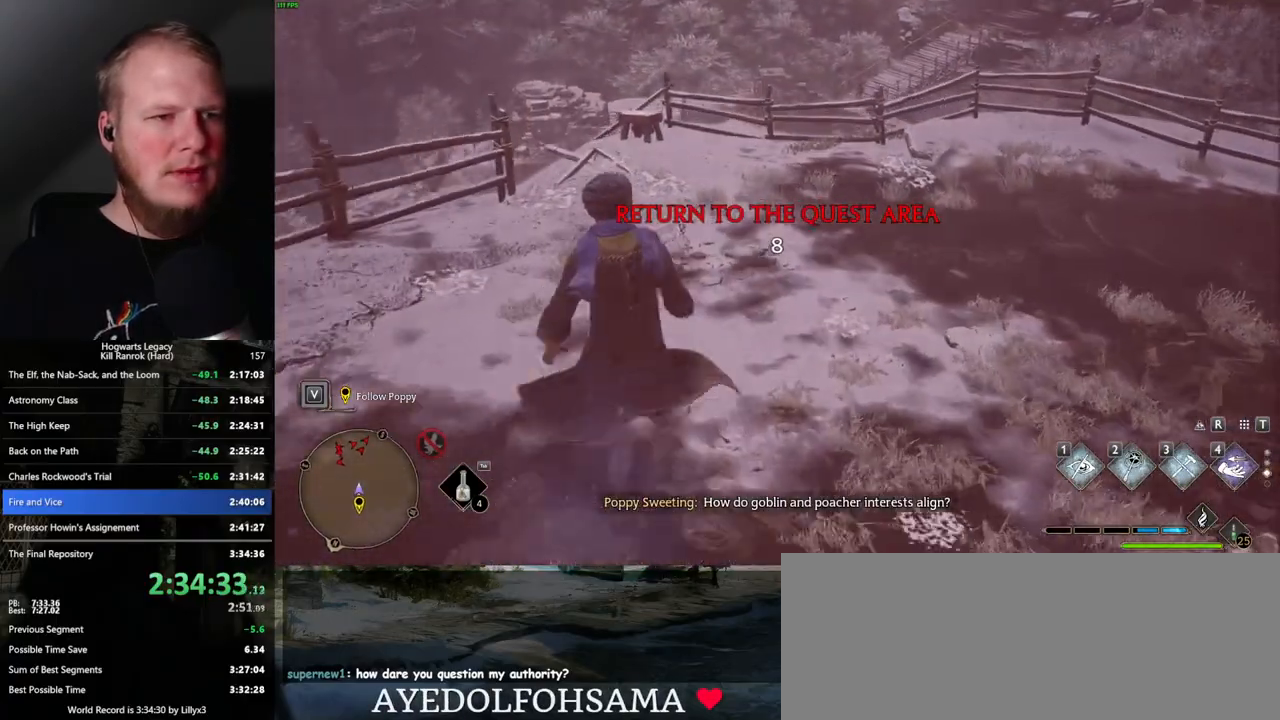
{"keys": ["w"], "mouse": [], "events": []}
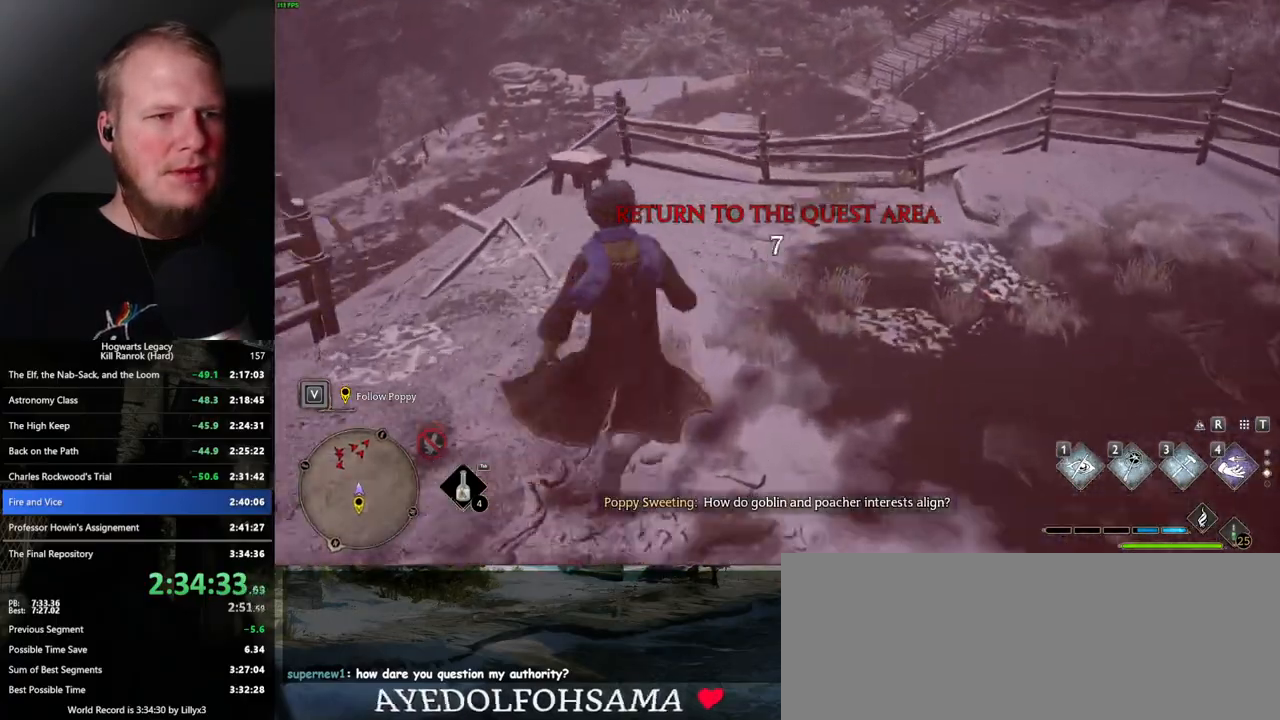
{"keys": [], "mouse": [], "events": [[384, "w", "up"]]}
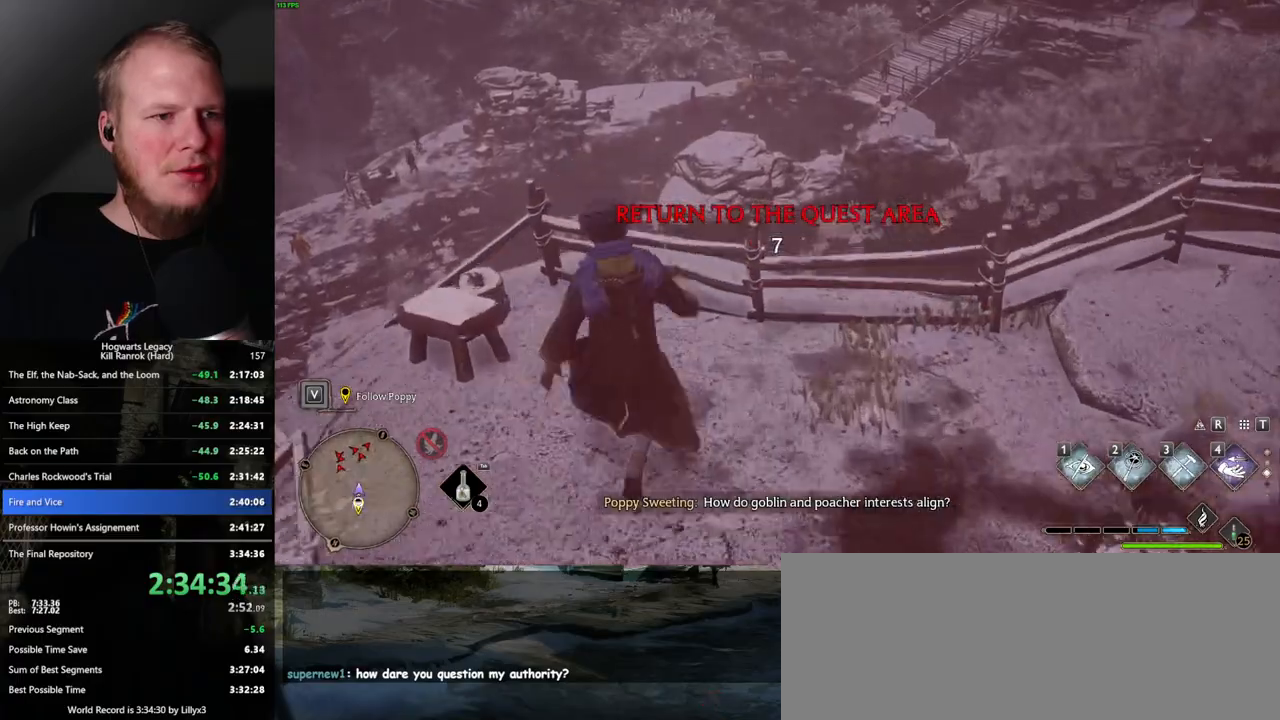
{"keys": [], "mouse": [], "events": []}
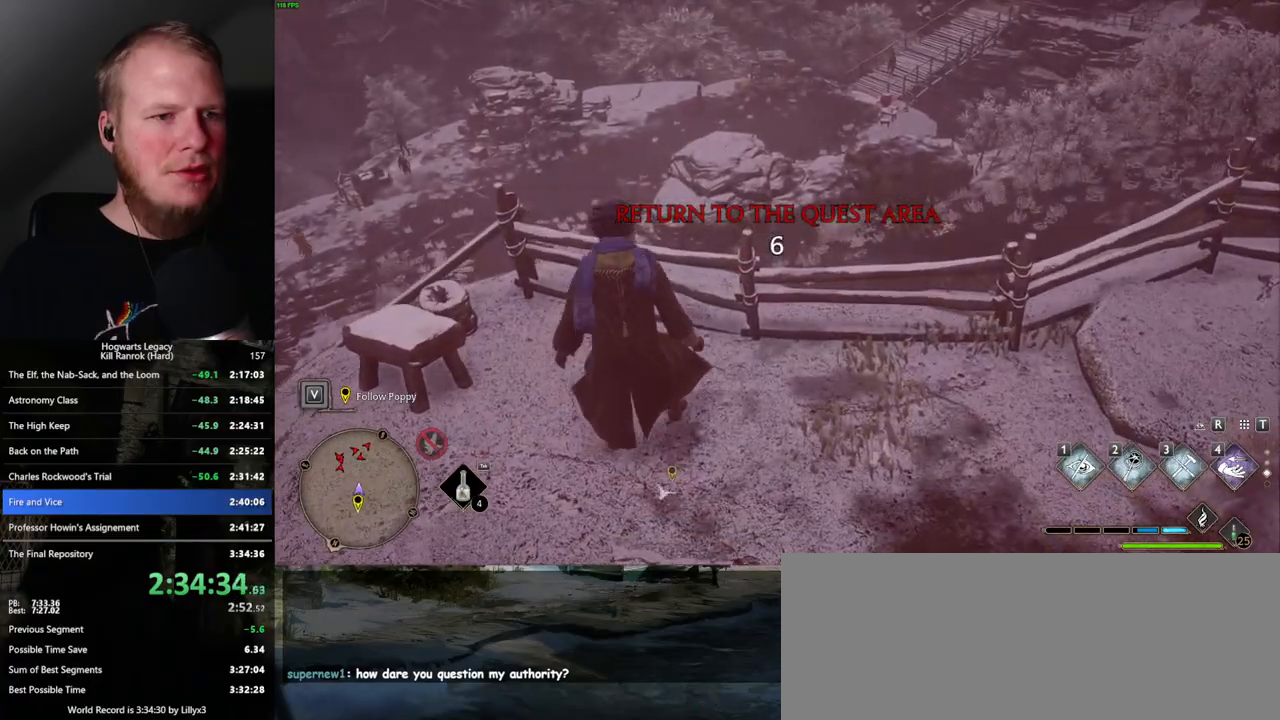
{"keys": [], "mouse": [], "events": []}
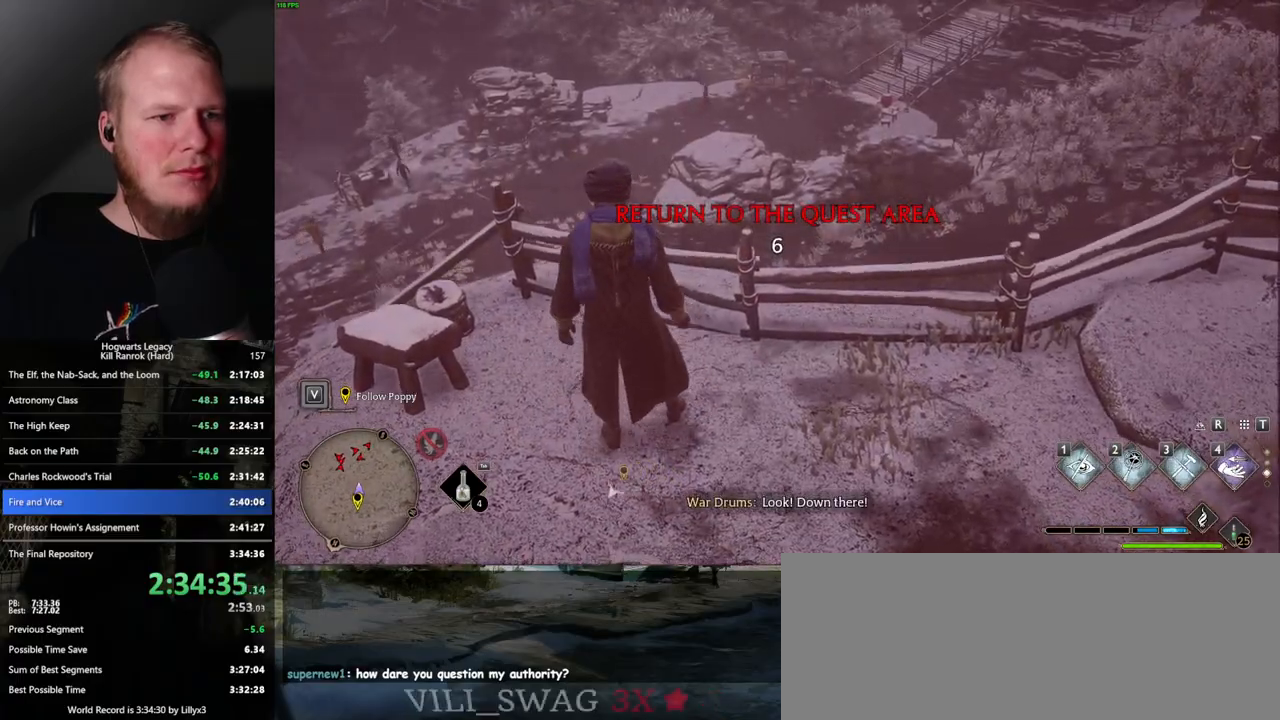
{"keys": ["d", "w"], "mouse": [], "events": [[467, "w", "down"], [500, "d", "down"]]}
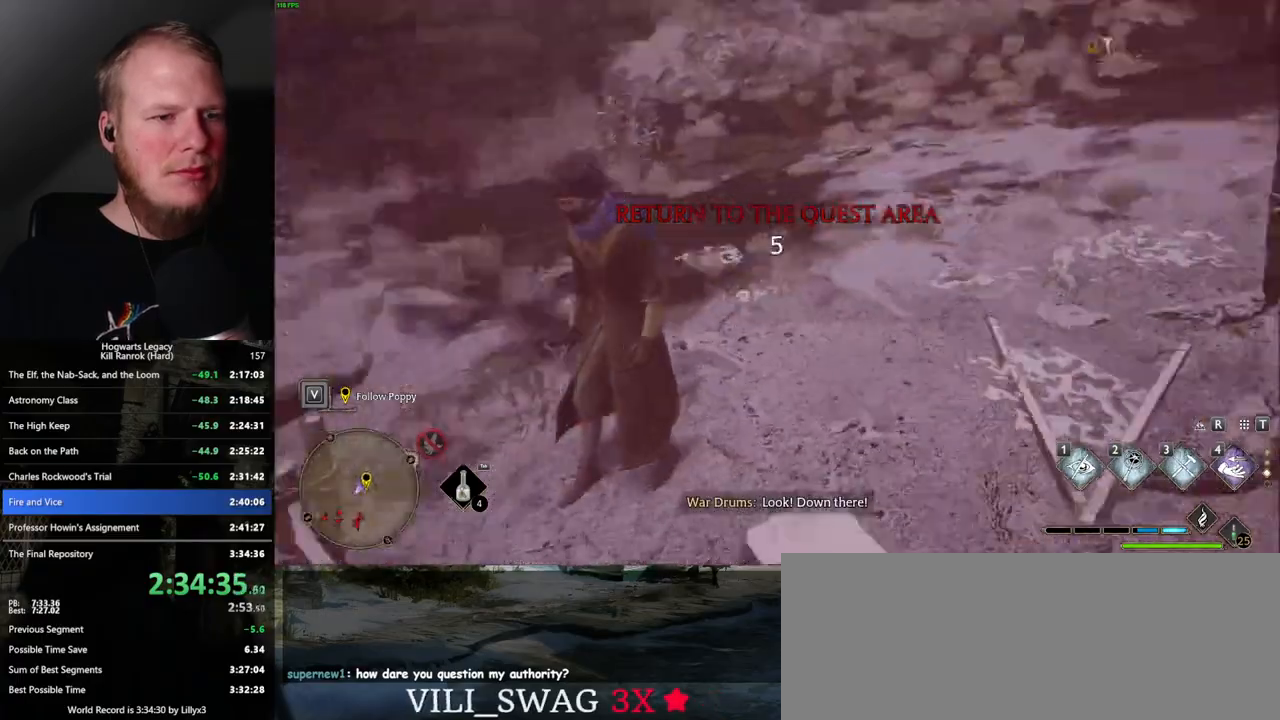
{"keys": ["w"], "mouse": [], "events": [[450, "d", "up"]]}
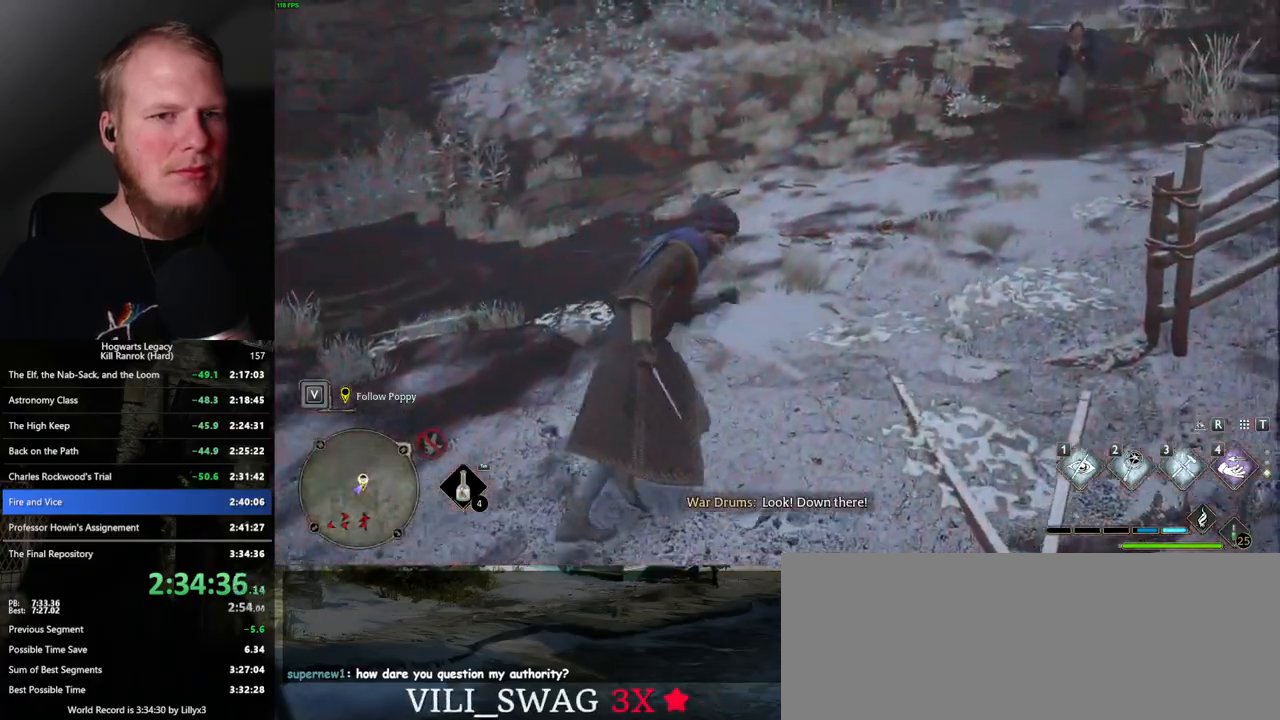
{"keys": ["w"], "mouse": [], "events": []}
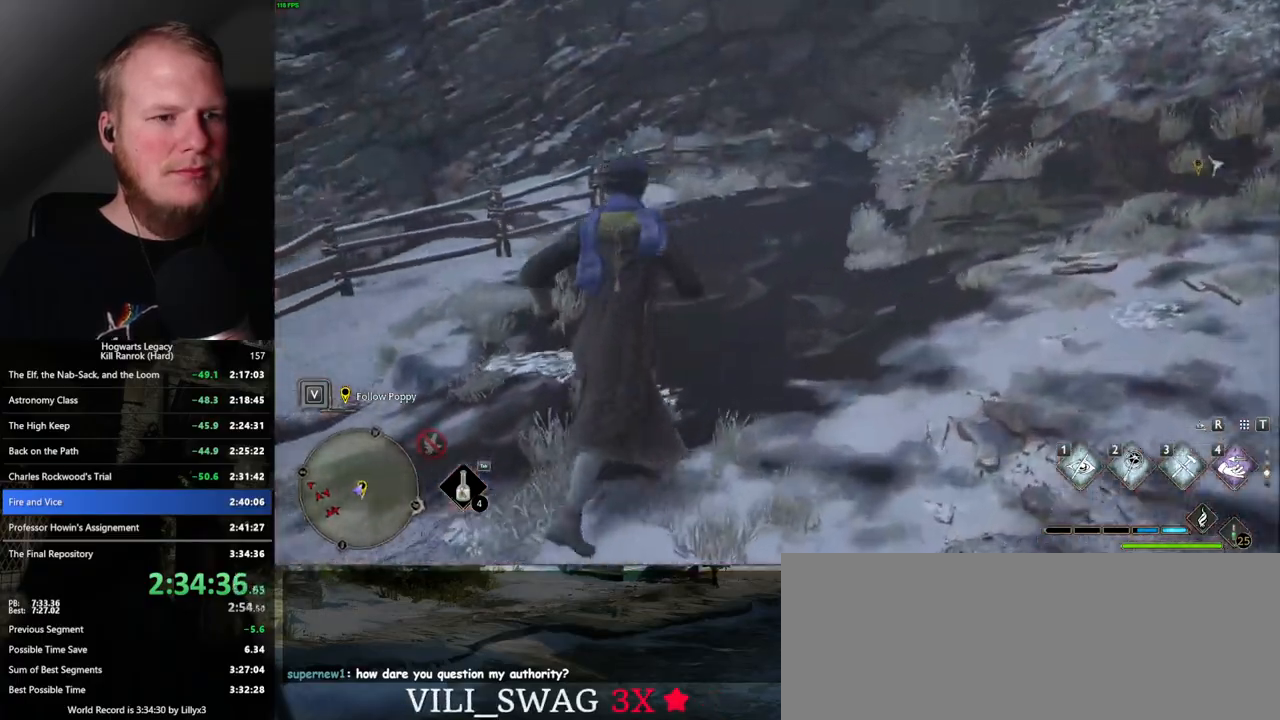
{"keys": ["space", "w"], "mouse": [], "events": [[84, "space", "down"]]}
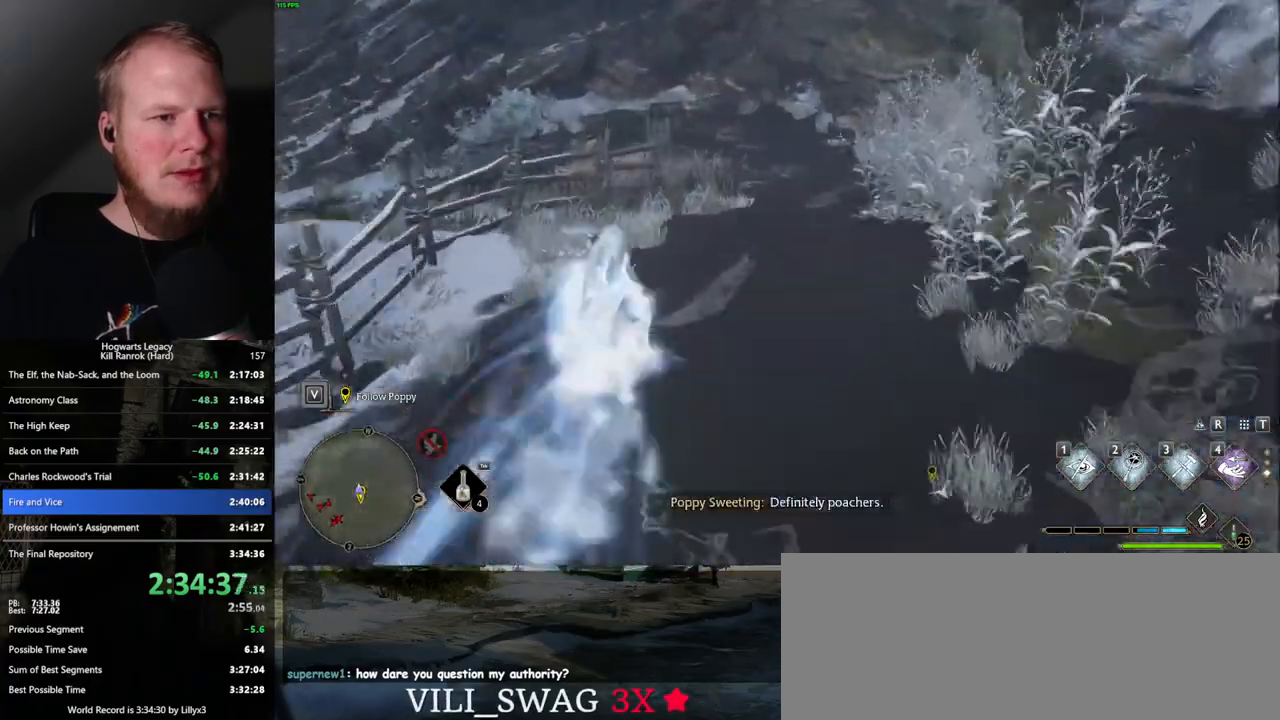
{"keys": ["w"], "mouse": [], "events": [[134, "space", "up"]]}
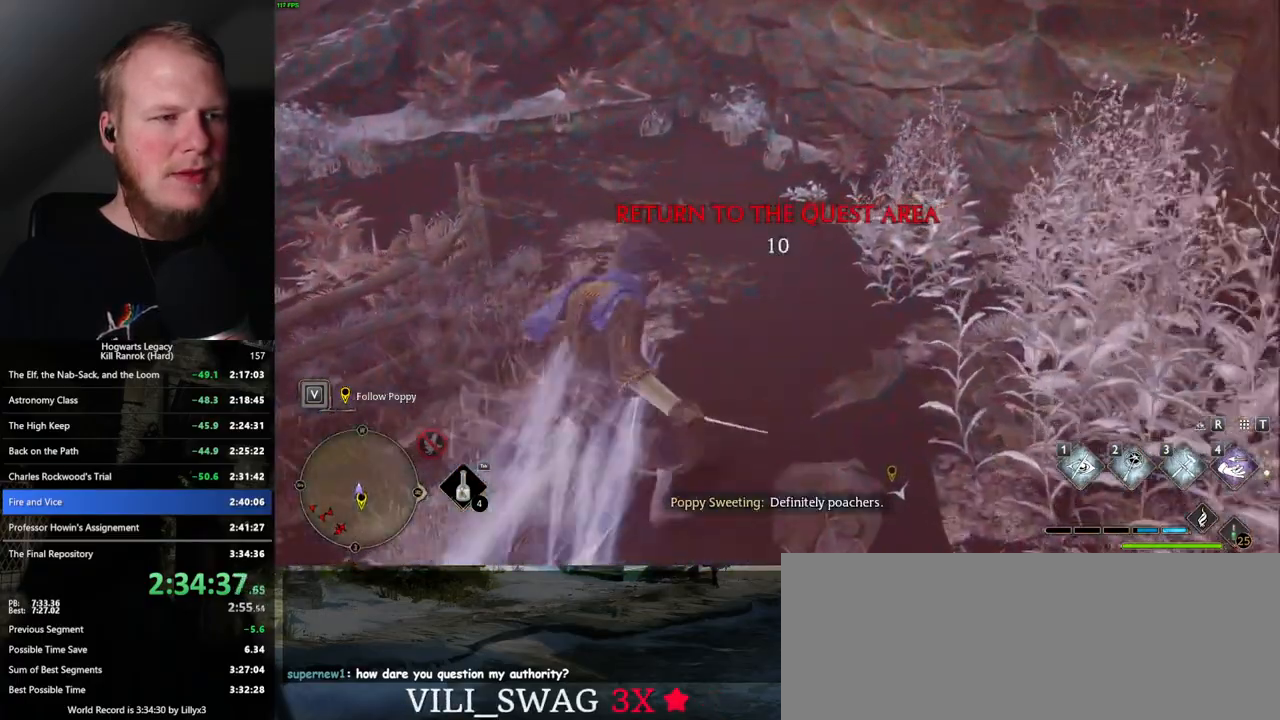
{"keys": ["w"], "mouse": [], "events": []}
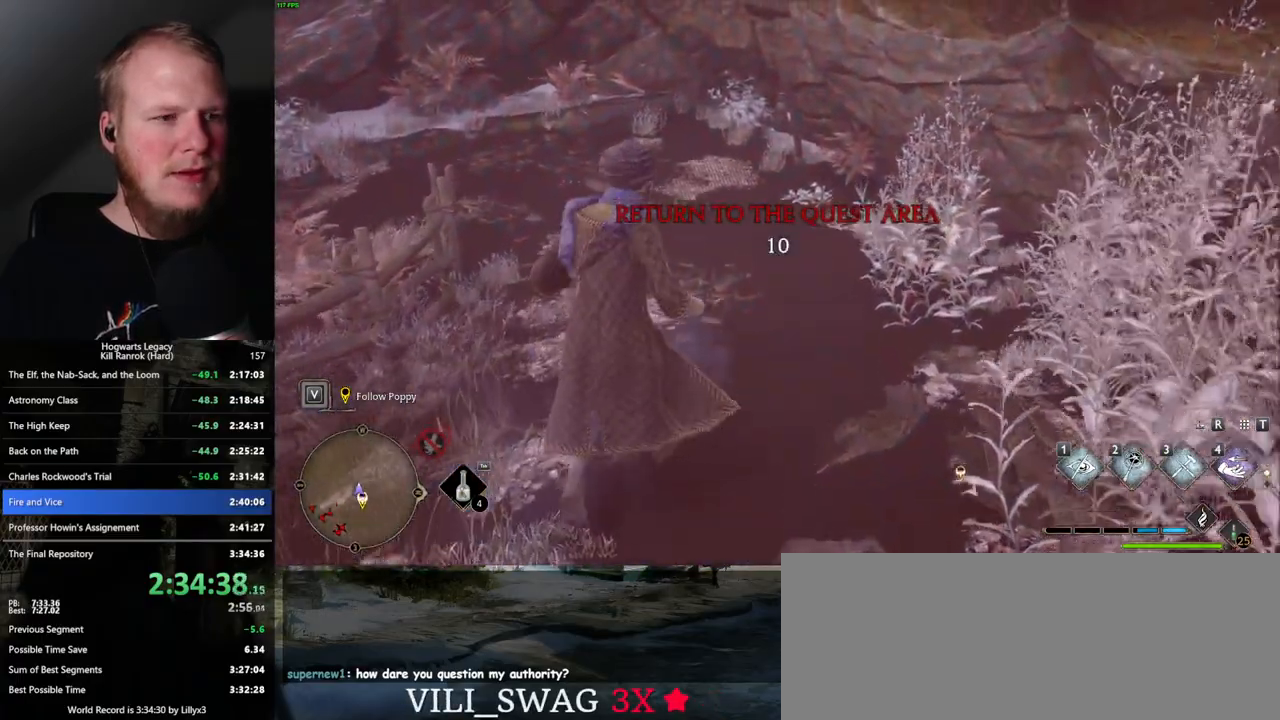
{"keys": ["w"], "mouse": [], "events": [[384, "d", "down"], [500, "d", "up"]]}
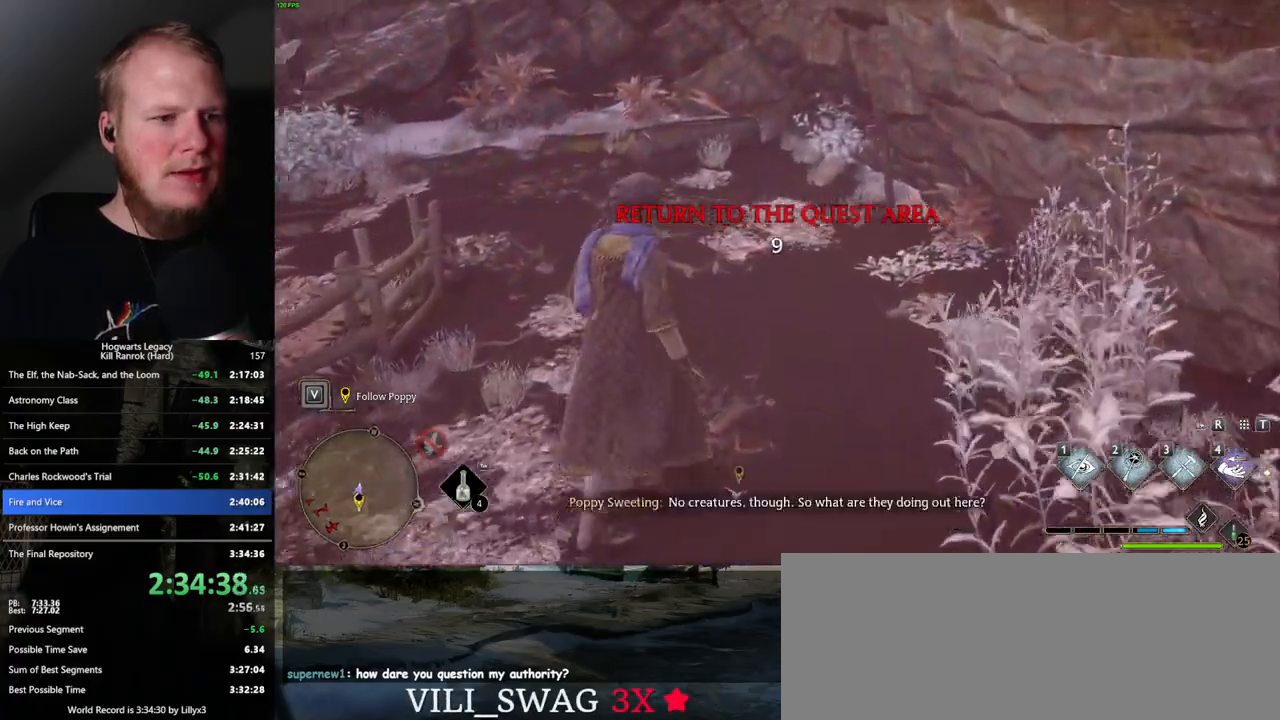
{"keys": ["w"], "mouse": [], "events": [[84, "shift_l", "down"], [200, "shift_l", "up"]]}
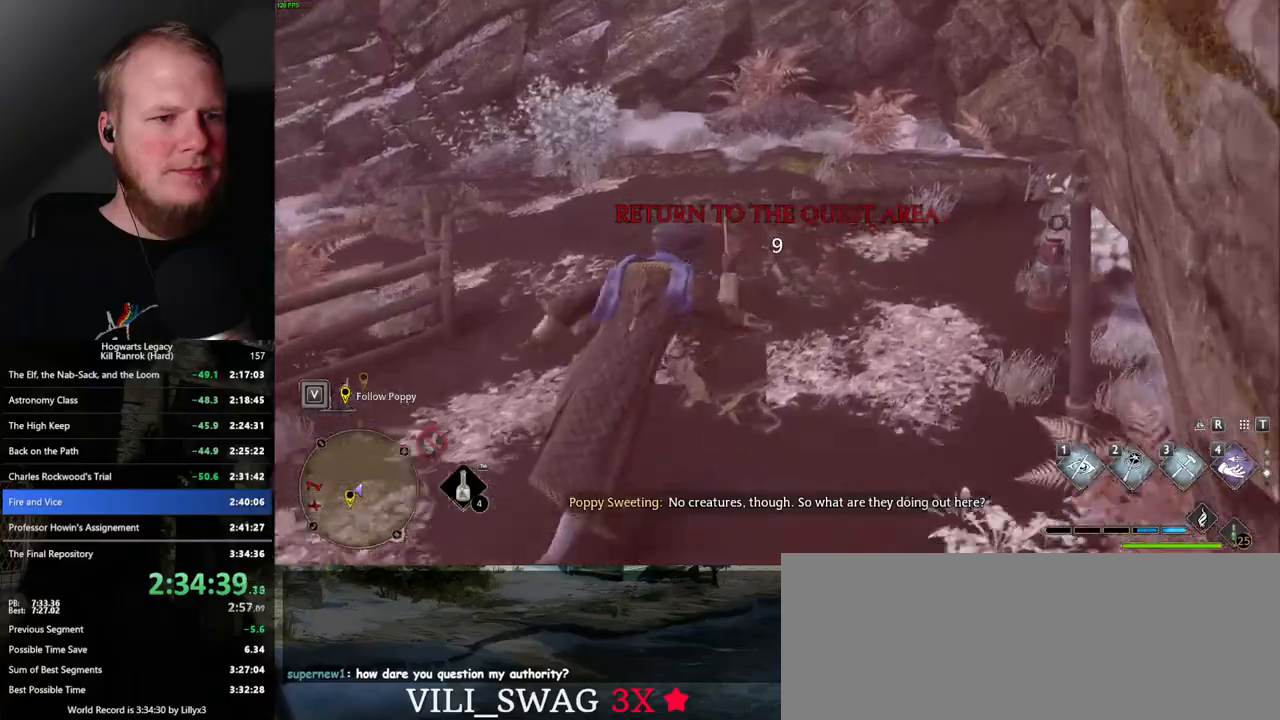
{"keys": ["w"], "mouse": [], "events": [[34, "d", "down"], [217, "d", "up"]]}
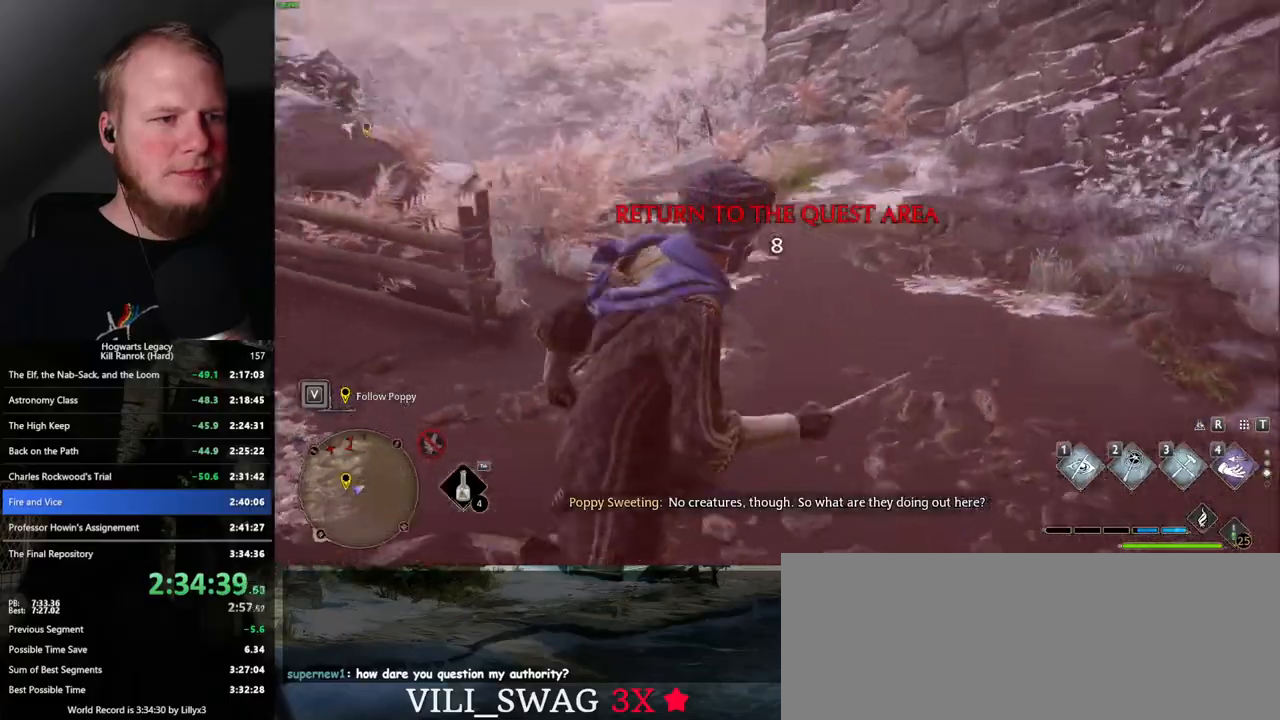
{"keys": ["w"], "mouse": [], "events": [[67, "a", "down"], [217, "a", "up"]]}
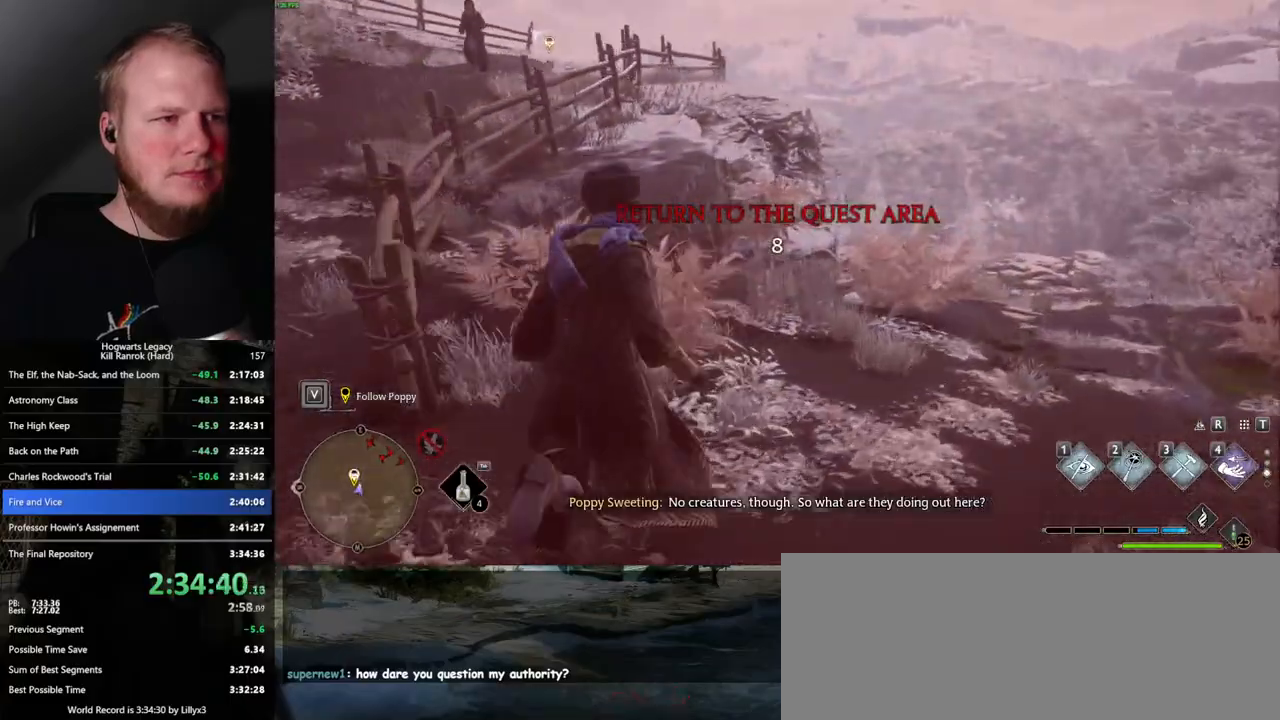
{"keys": ["d", "w"], "mouse": [], "events": [[417, "d", "down"]]}
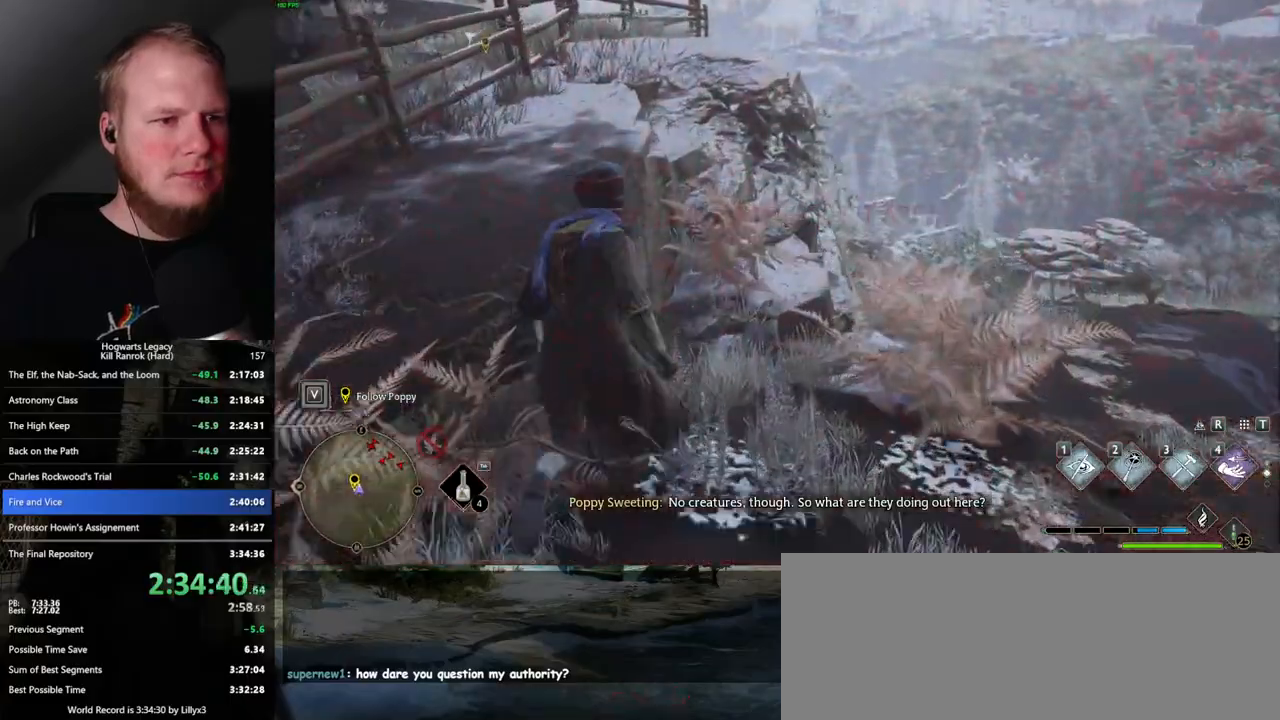
{"keys": ["d", "w"], "mouse": [], "events": []}
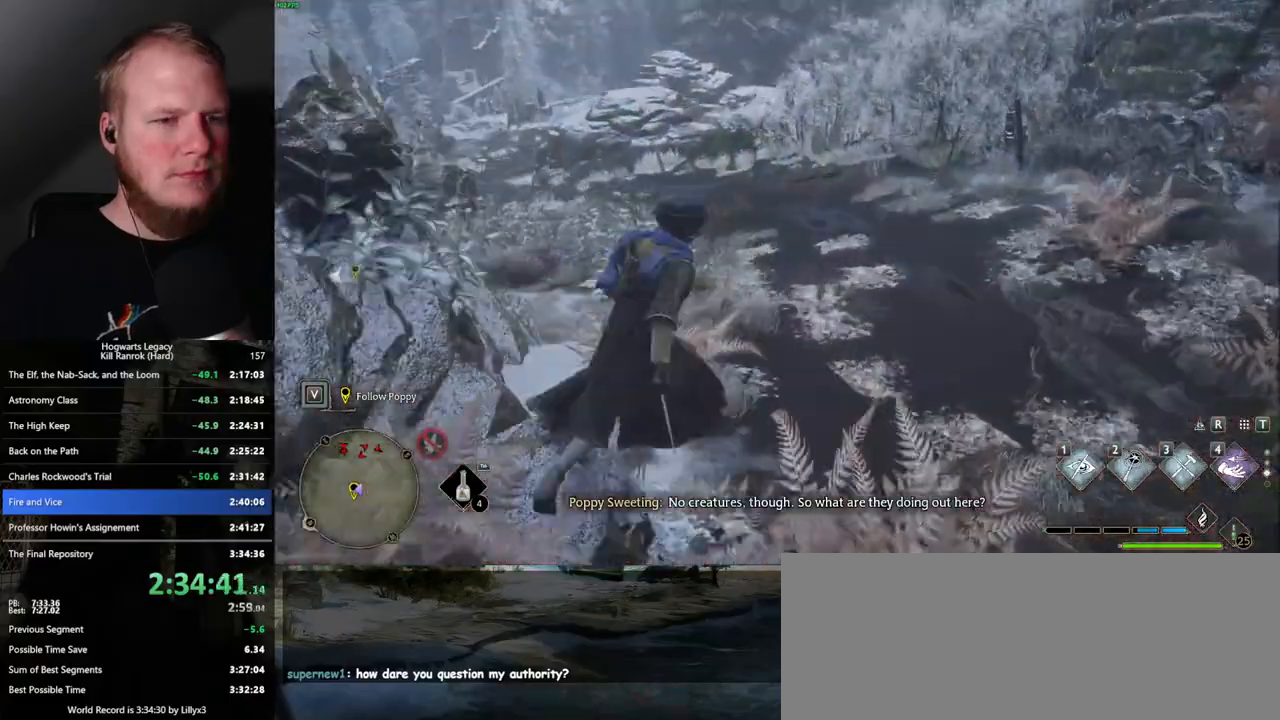
{"keys": ["space", "w"], "mouse": [], "events": [[300, "d", "up"], [400, "space", "down"]]}
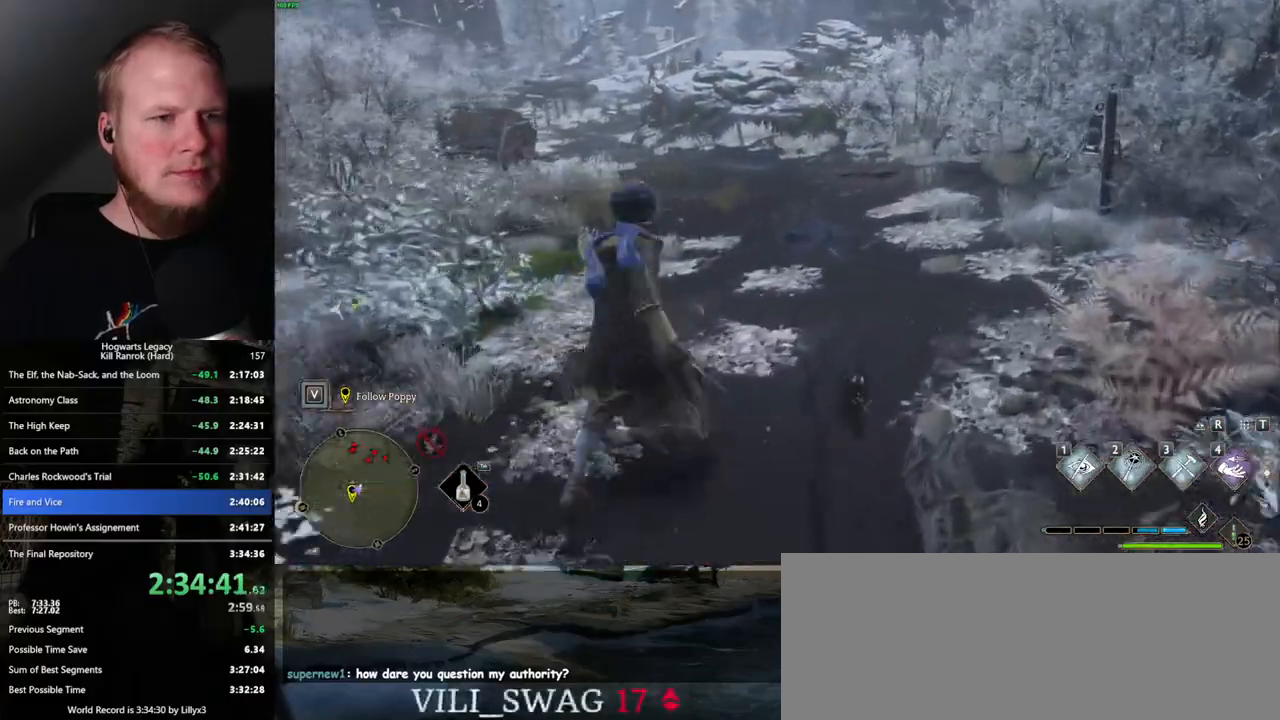
{"keys": ["space", "w"], "mouse": [], "events": []}
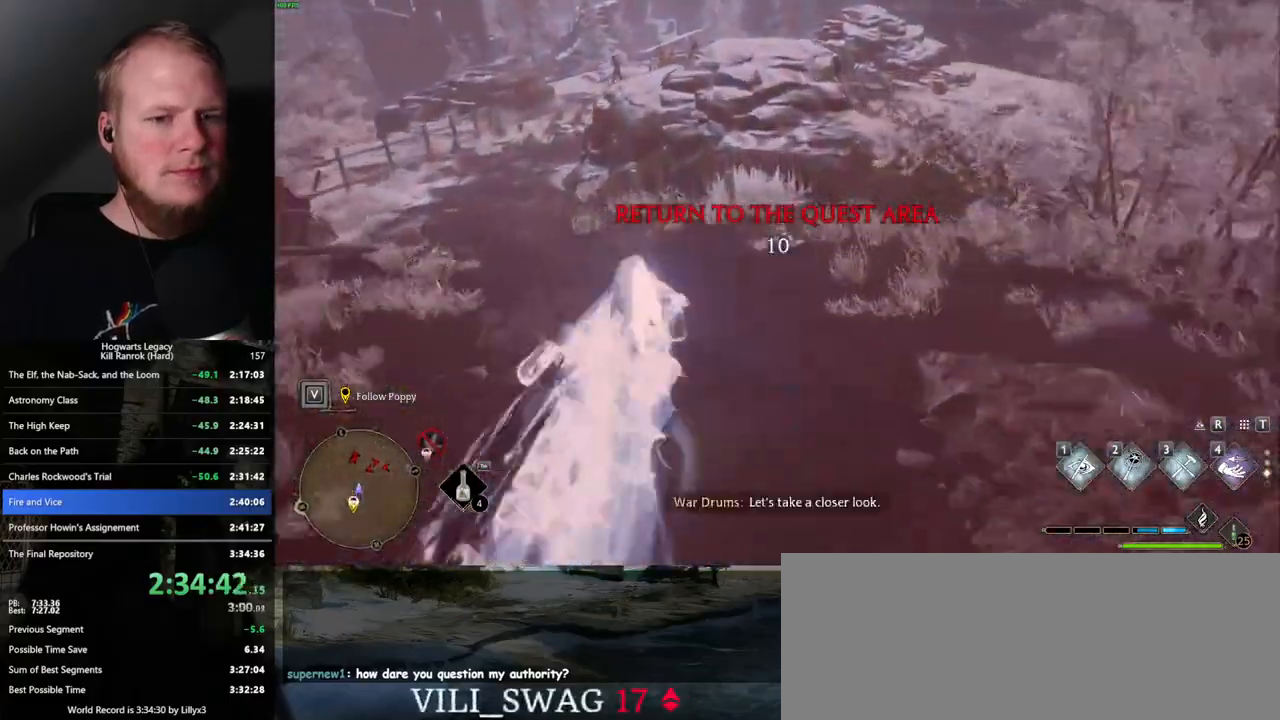
{"keys": ["w"], "mouse": [], "events": [[50, "space", "up"]]}
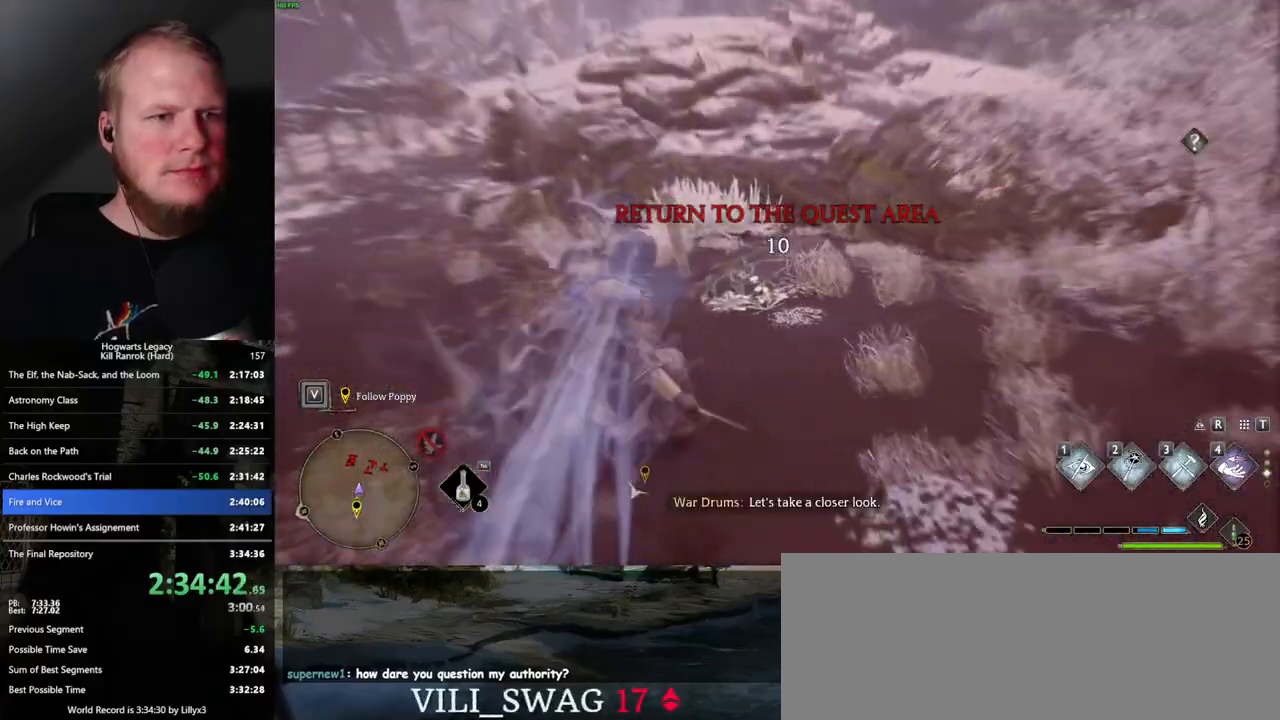
{"keys": ["w"], "mouse": [], "events": [[17, "space", "down"], [234, "space", "up"]]}
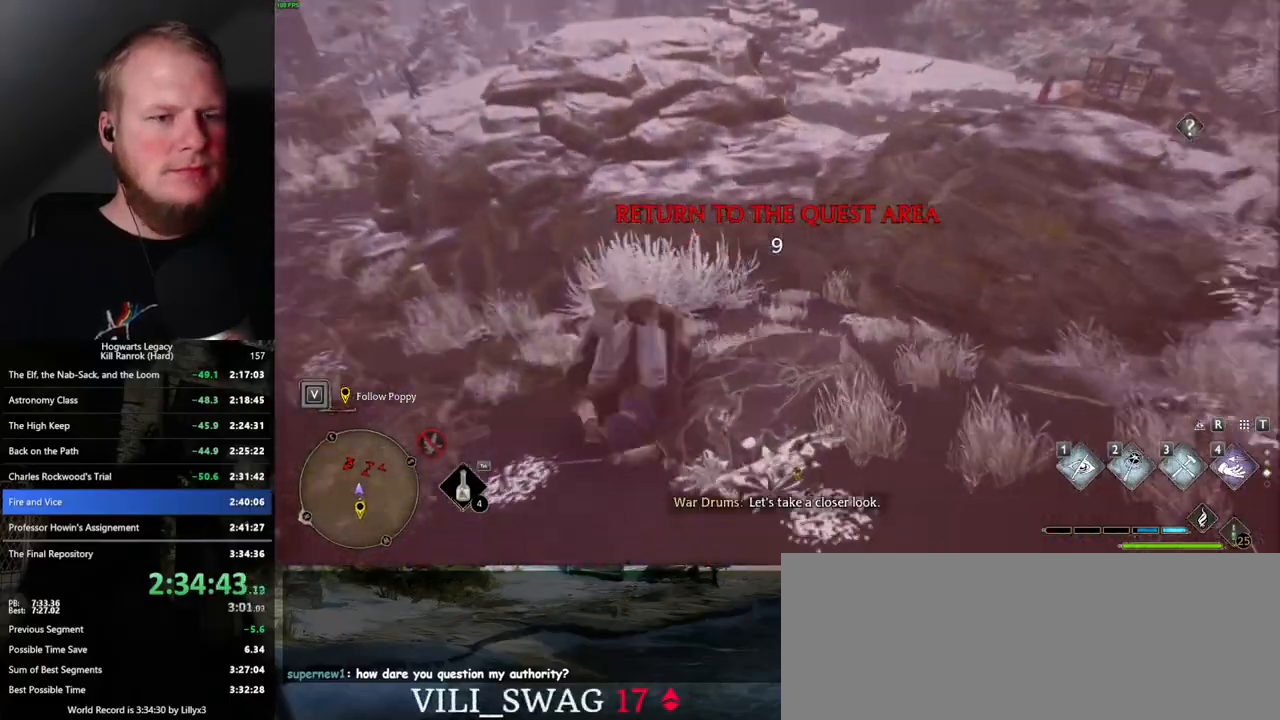
{"keys": ["w"], "mouse": [], "events": []}
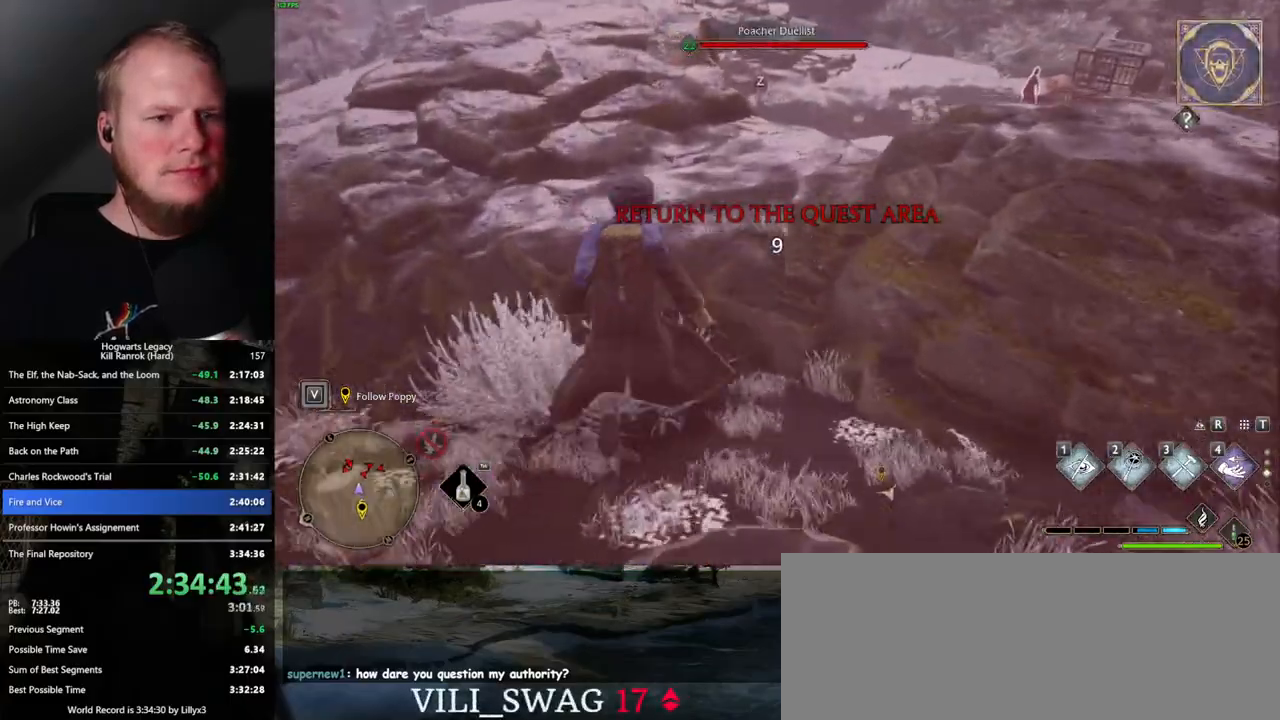
{"keys": ["w"], "mouse": [], "events": [[334, "tab", "down"], [417, "tab", "up"]]}